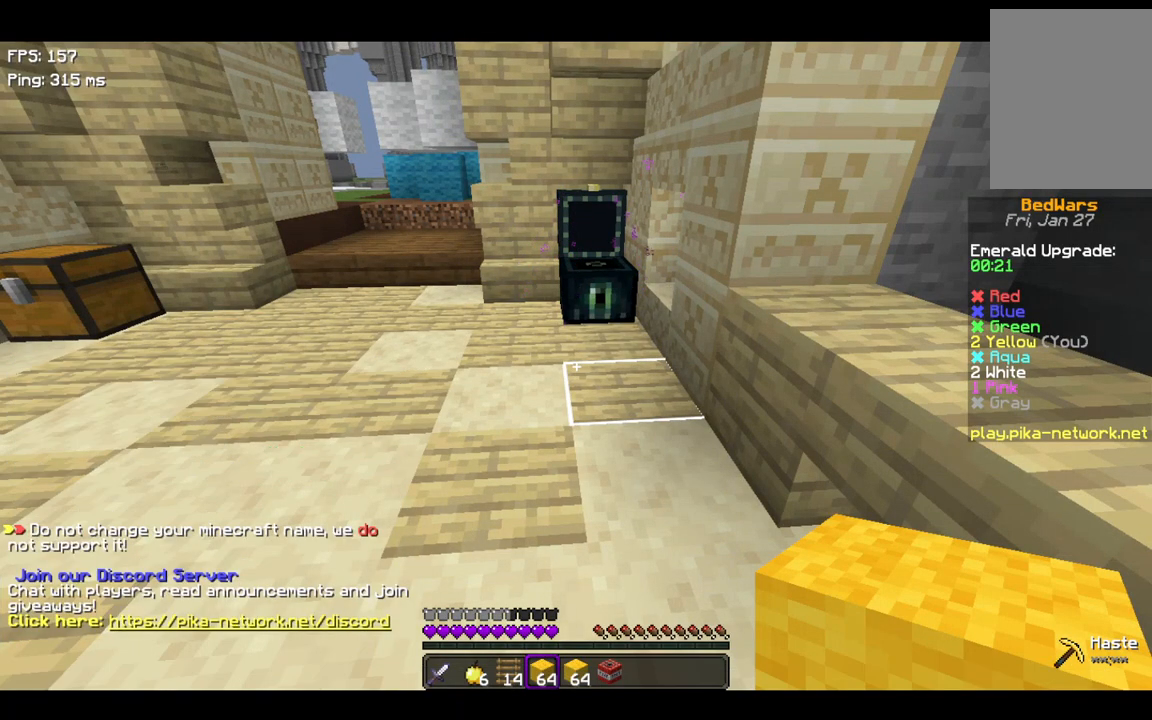
Gameplay with keyboard; each line is a JSON object with the keys held at the frame after it. "events" lists presses ("down") and releases ("up") of "a", "d", "s", "space" and "w" between this image and that frame as [ms after this image, input, new state], when the widget could be followed in between. No other keys are recorded. Mouse input is not recorded.
{"keys": [], "events": [[67, "s", "down"], [200, "s", "up"]]}
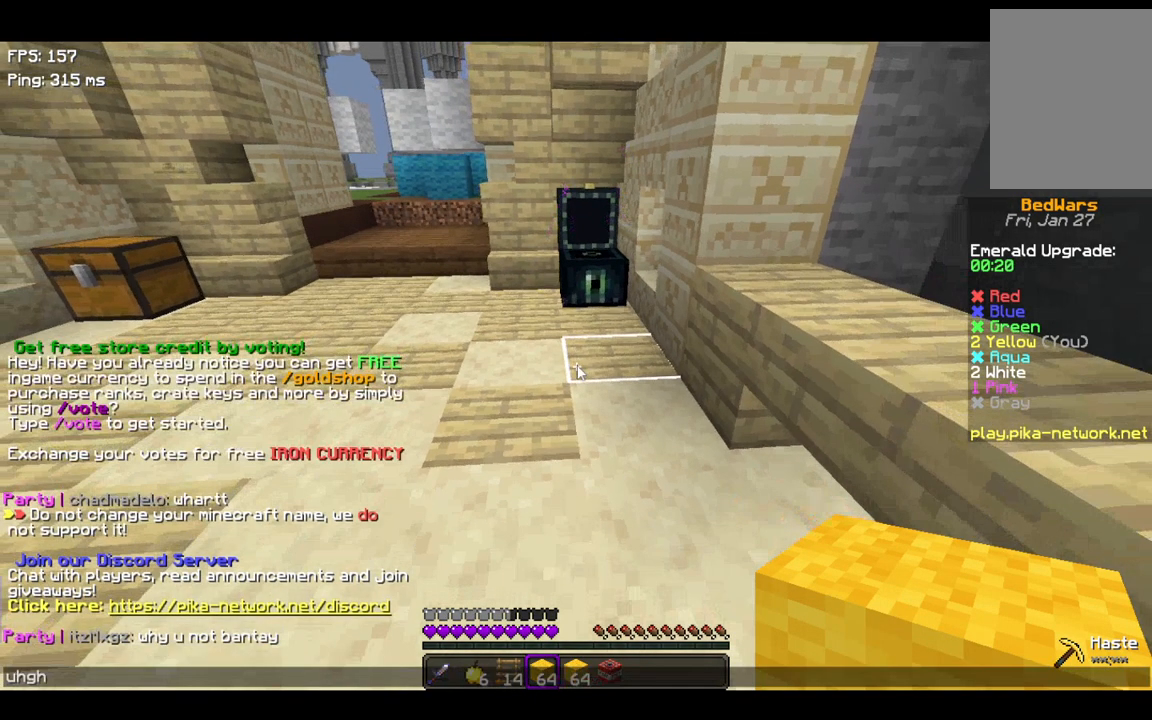
{"keys": ["a", "s"], "events": [[300, "a", "down"], [300, "s", "down"]]}
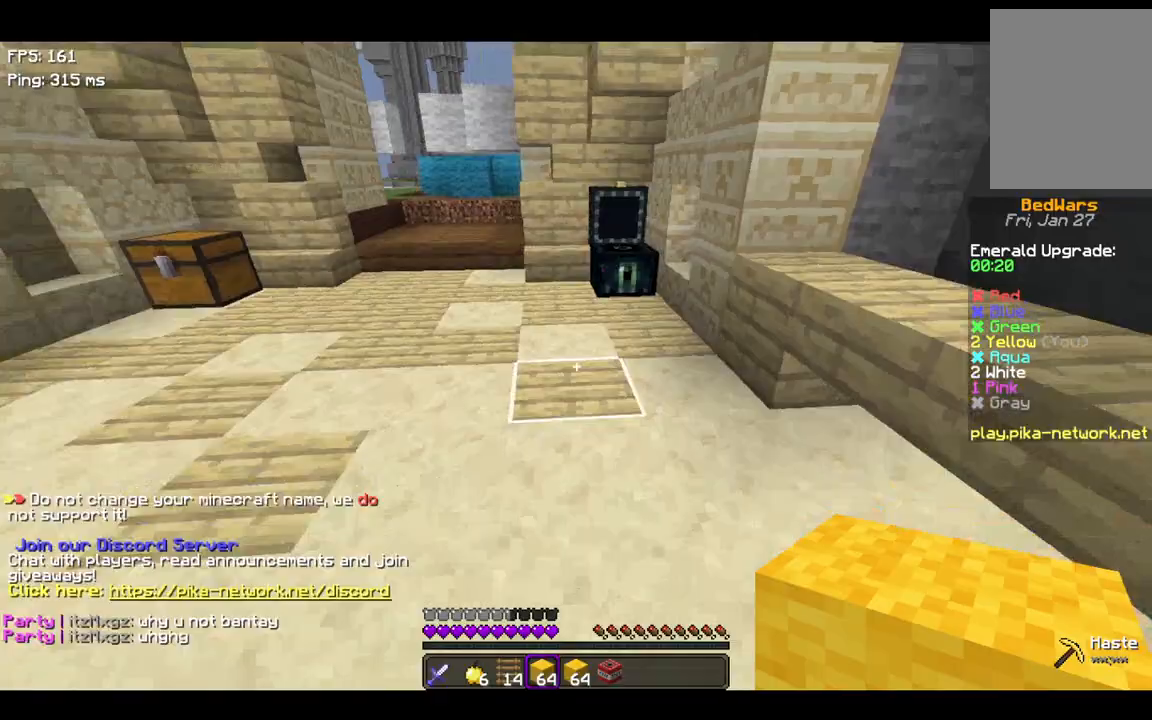
{"keys": ["s"], "events": [[300, "a", "up"]]}
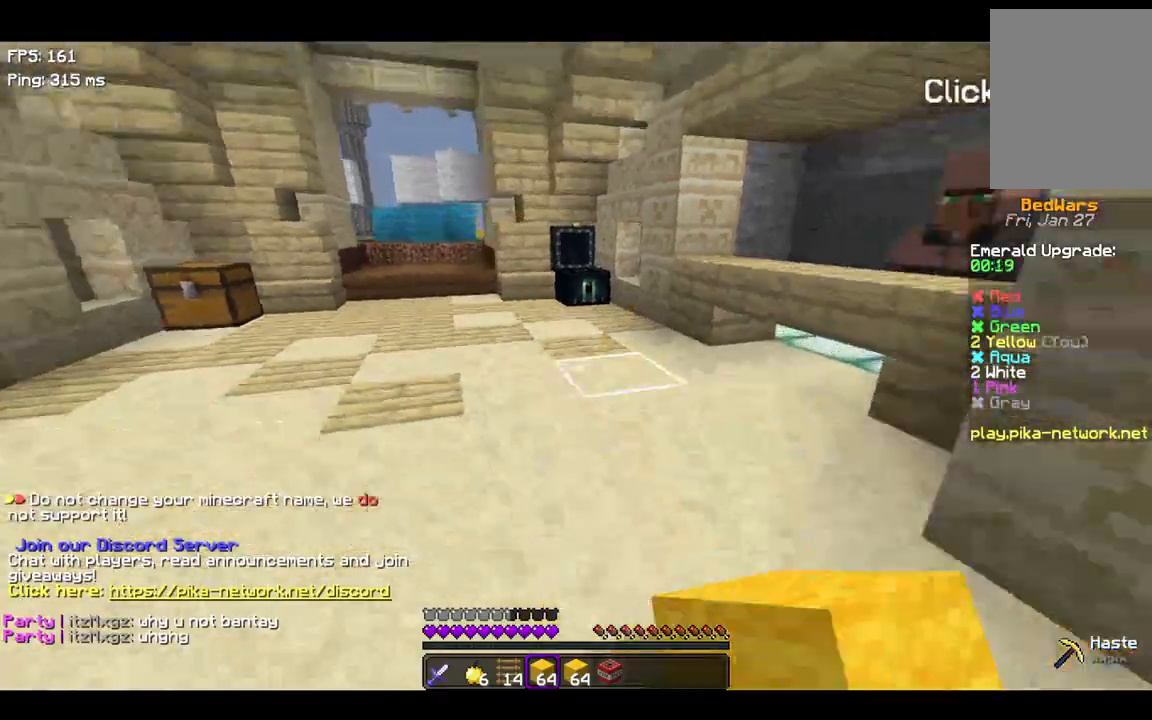
{"keys": ["space", "w"], "events": [[100, "s", "up"], [200, "w", "down"], [367, "space", "down"]]}
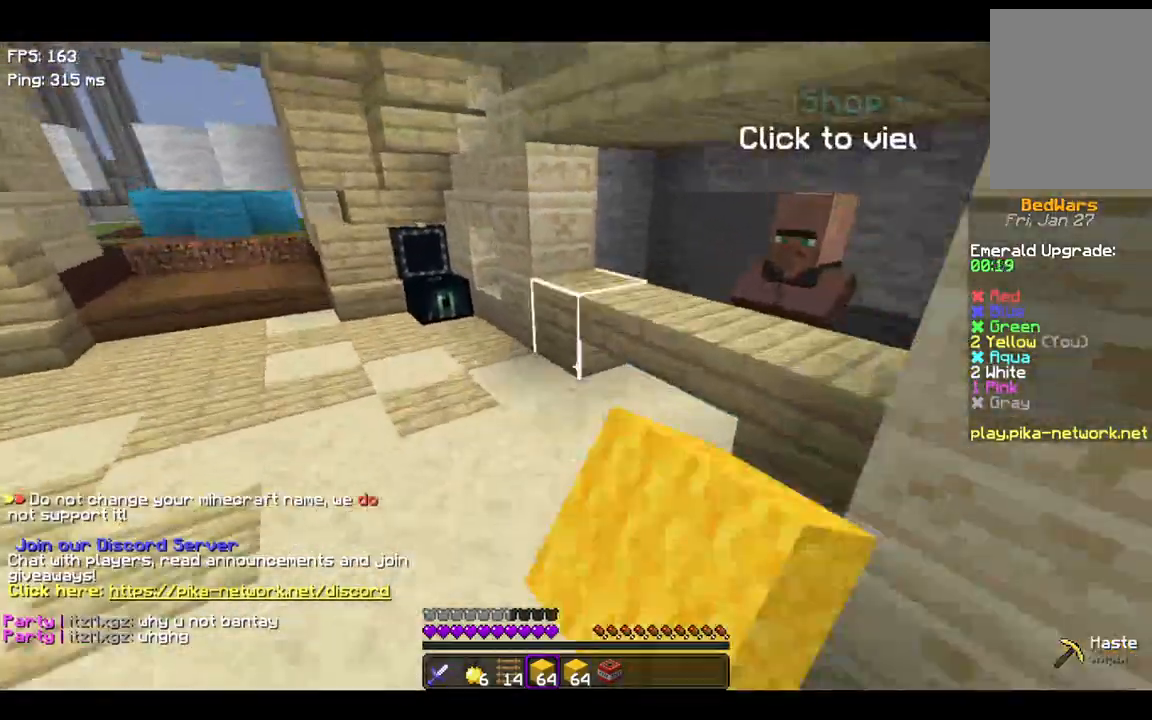
{"keys": ["w"]}